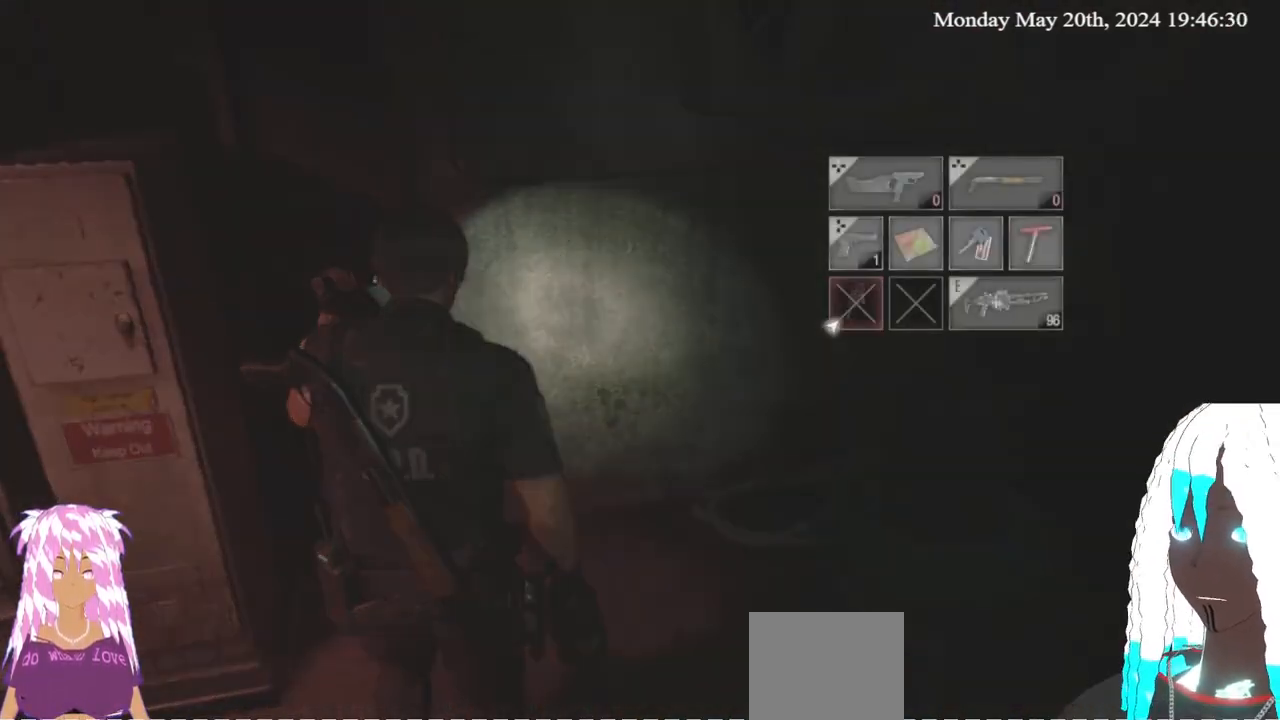
Gameplay with a controller (PlayStation layout); each line is a JSON object with the inputs held at the frame after it. "events" lists button and stick changes between this image and that frame as [ms after this image, input, new state], when the widget could be followed in between. Not read: R3.
{"buttons": [], "left_stick": "center", "right_stick": "center", "events": [[300, "CROSS", "down"], [433, "CROSS", "up"]]}
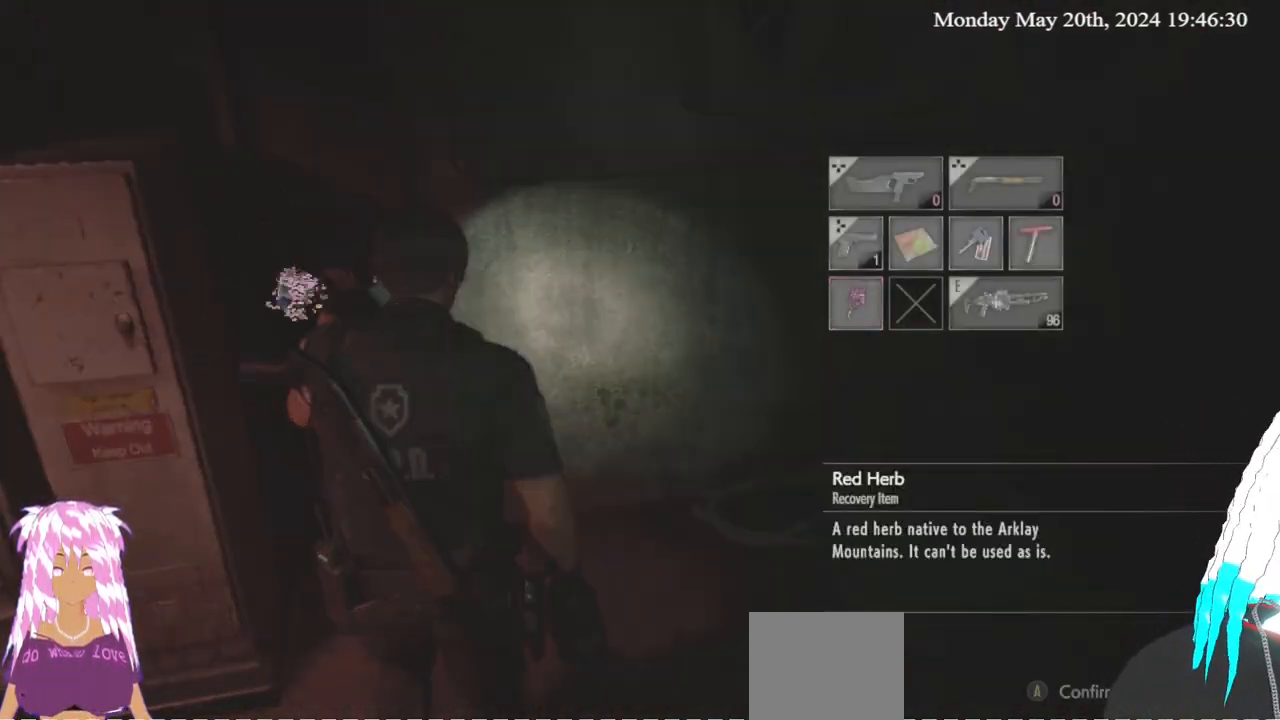
{"buttons": [], "left_stick": "right", "right_stick": "center", "events": [[483, "left_stick", "right"]]}
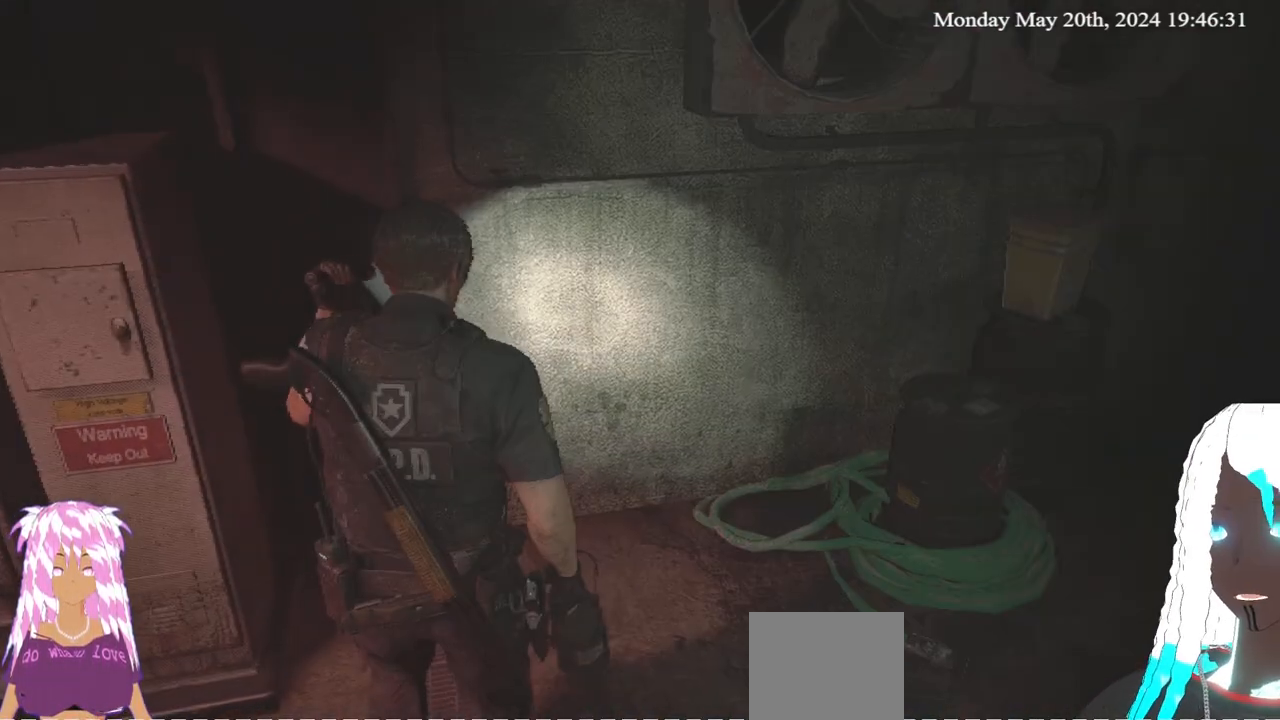
{"buttons": [], "left_stick": "up-right", "right_stick": "right", "events": [[117, "right_stick", "down-right"], [417, "left_stick", "up-right"], [450, "right_stick", "right"]]}
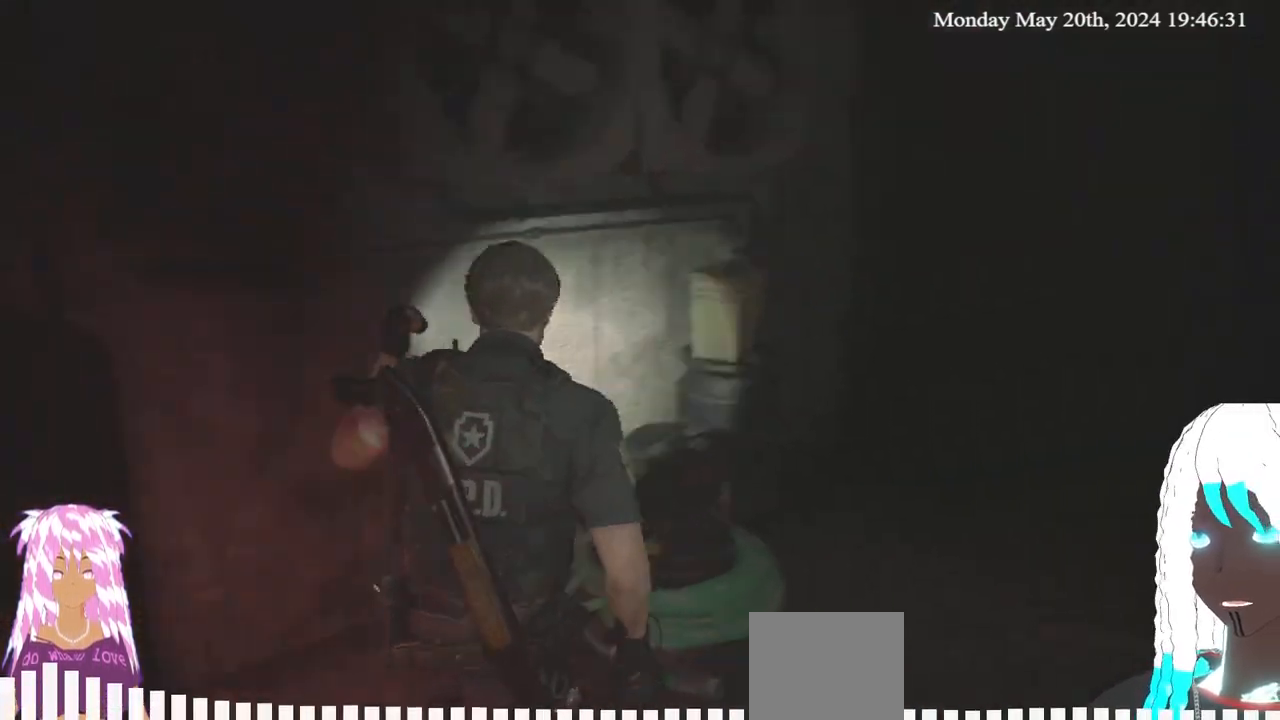
{"buttons": [], "left_stick": "up", "right_stick": "right", "events": [[67, "right_stick", "center"], [250, "right_stick", "right"], [367, "left_stick", "up"]]}
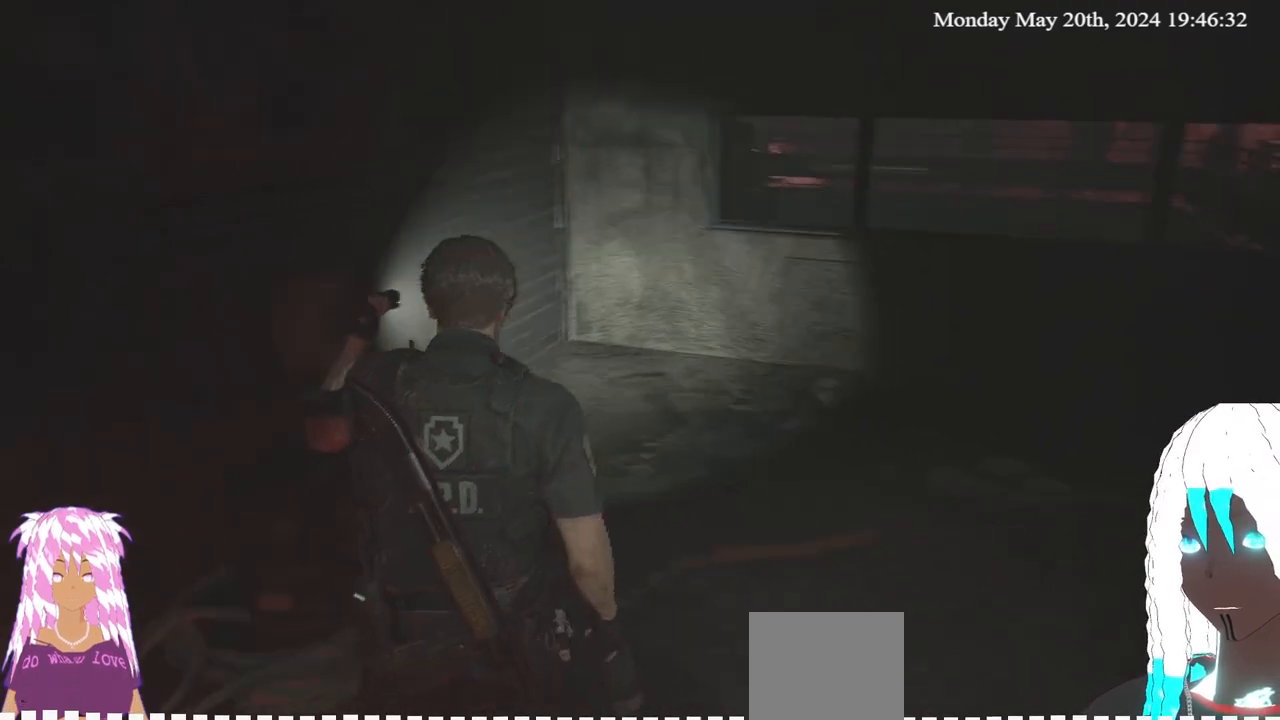
{"buttons": [], "left_stick": "up-left", "right_stick": "left", "events": [[17, "right_stick", "center"], [333, "right_stick", "down"], [450, "right_stick", "left"], [500, "left_stick", "up-left"]]}
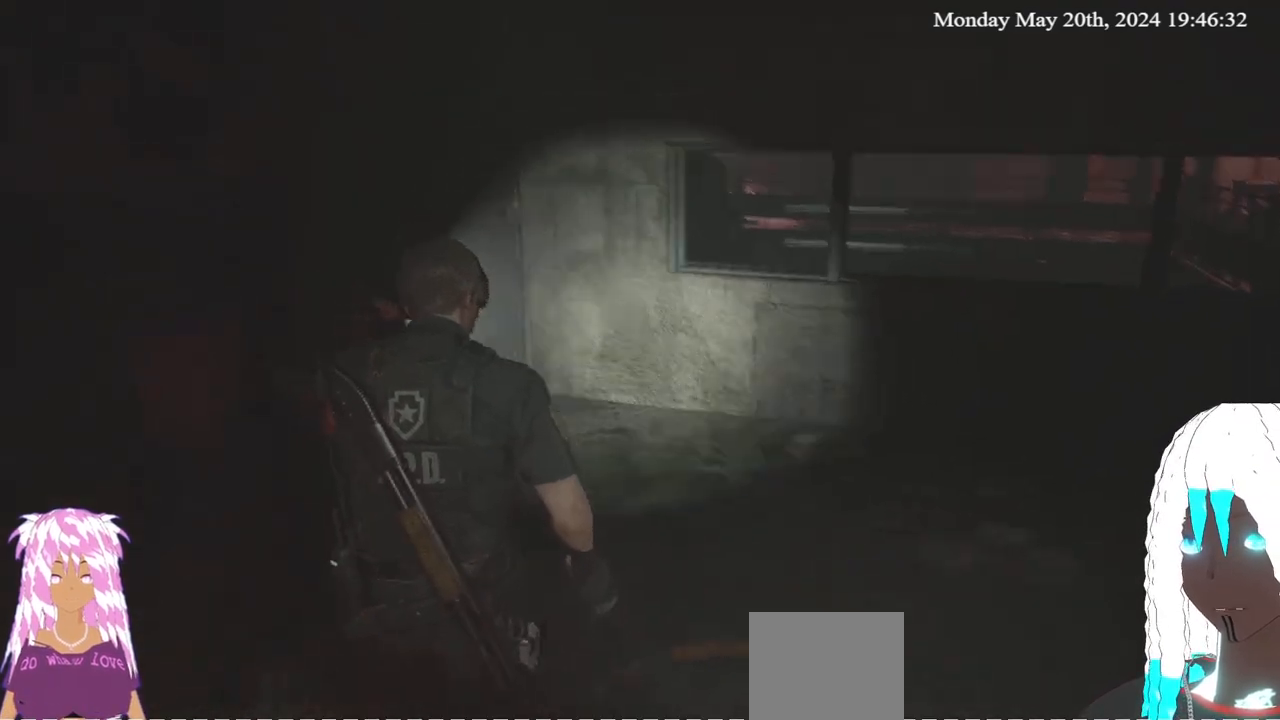
{"buttons": [], "left_stick": "center", "right_stick": "center", "events": [[300, "left_stick", "up"], [433, "right_stick", "center"], [450, "left_stick", "center"]]}
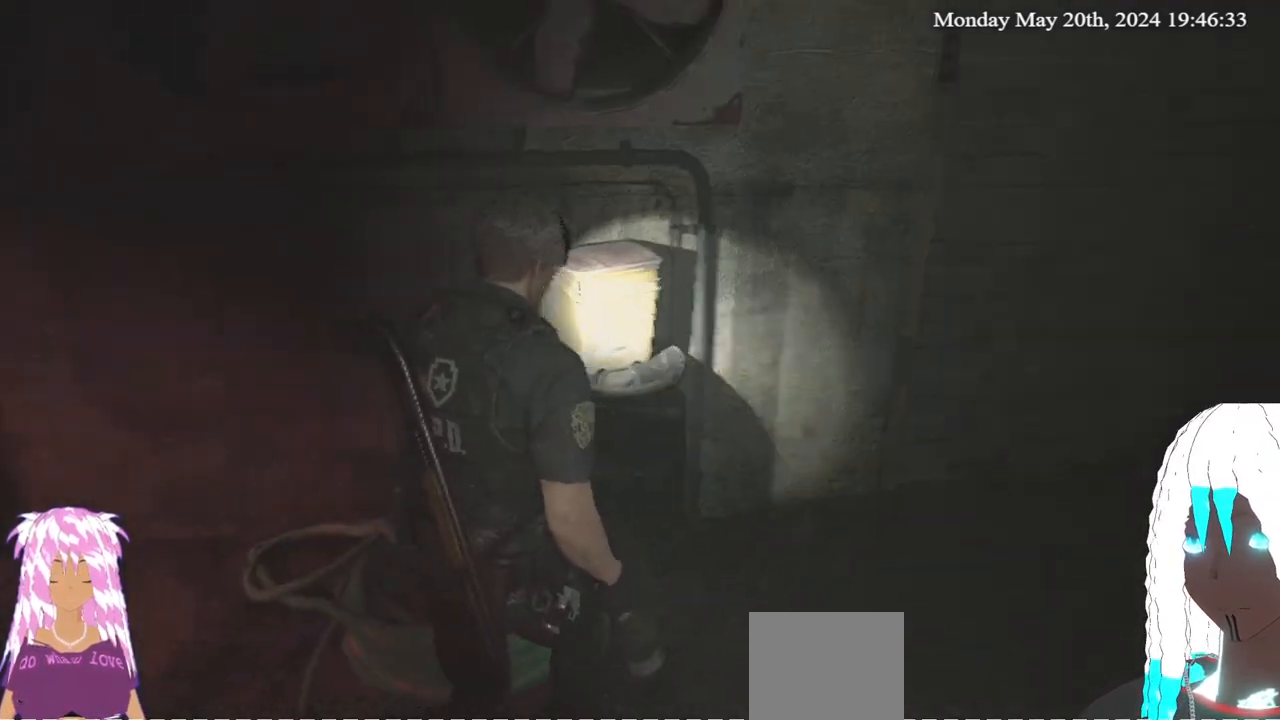
{"buttons": [], "left_stick": "center", "right_stick": "down-right", "events": [[317, "right_stick", "down-right"]]}
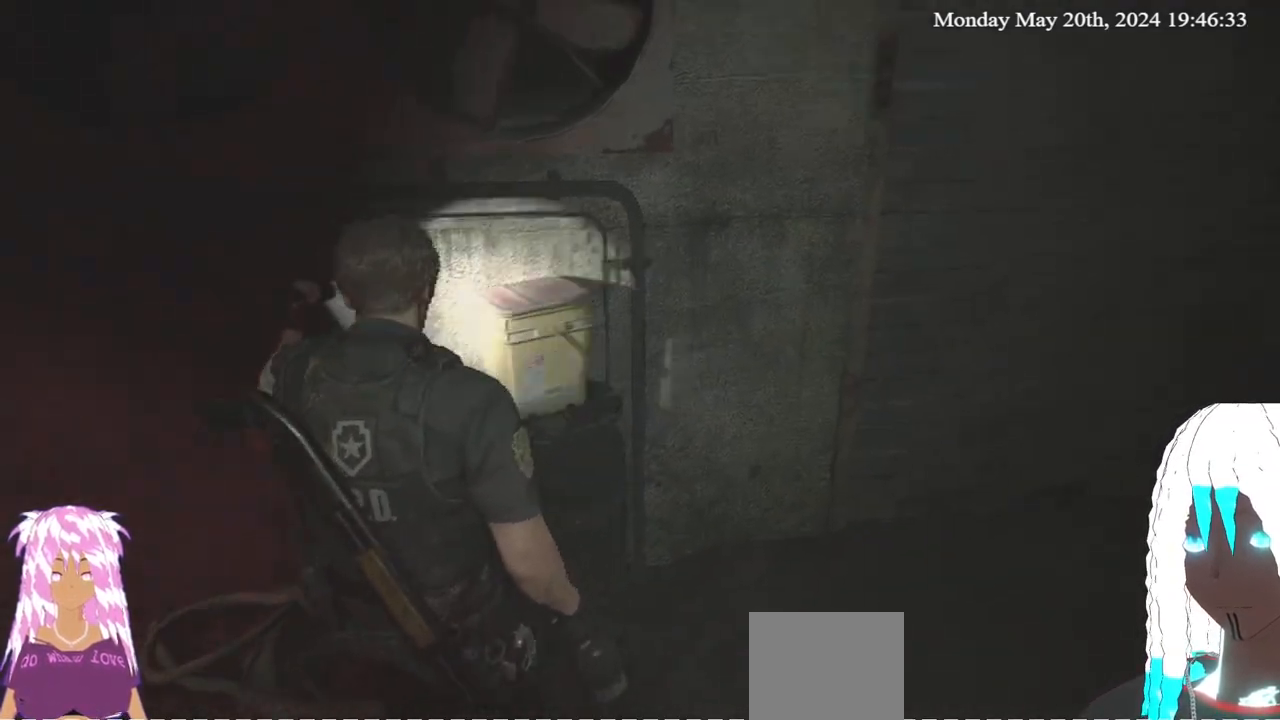
{"buttons": [], "left_stick": "up-right", "right_stick": "right", "events": [[17, "left_stick", "up-right"], [133, "right_stick", "right"], [333, "right_stick", "center"], [450, "right_stick", "right"]]}
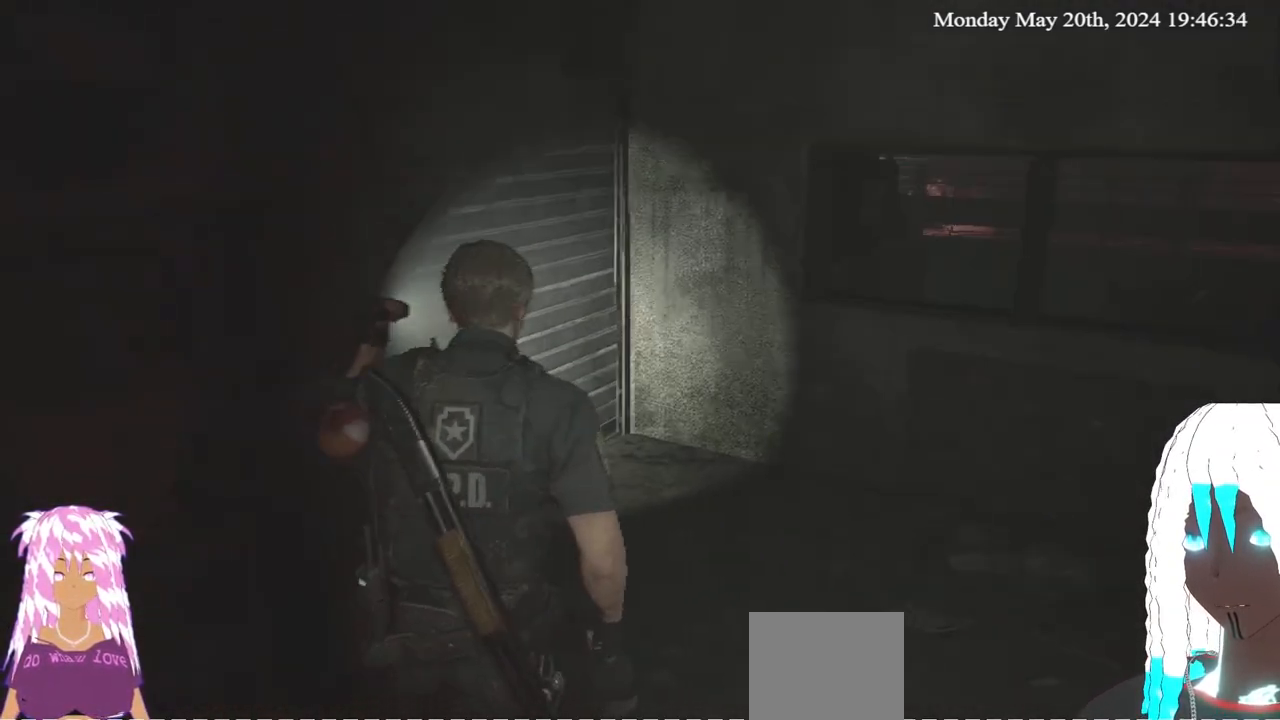
{"buttons": [], "left_stick": "up-right", "right_stick": "center", "events": [[367, "right_stick", "center"]]}
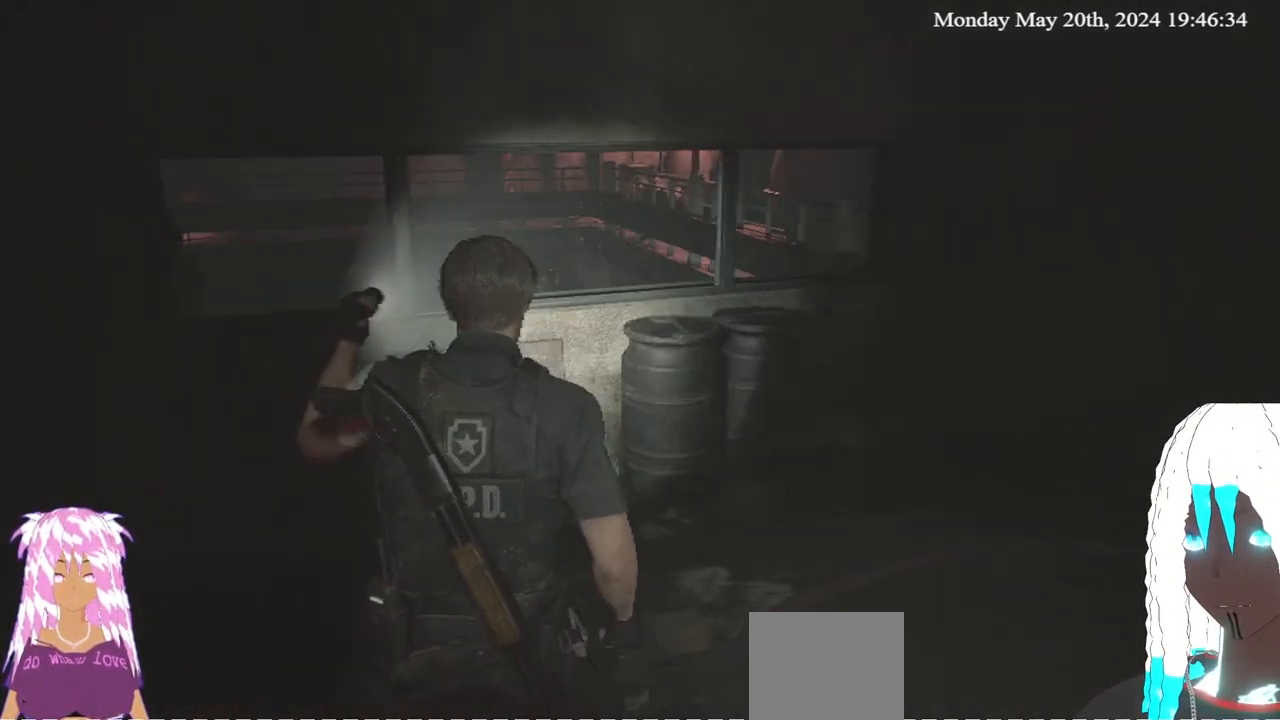
{"buttons": [], "left_stick": "up-right", "right_stick": "right", "events": [[167, "right_stick", "right"]]}
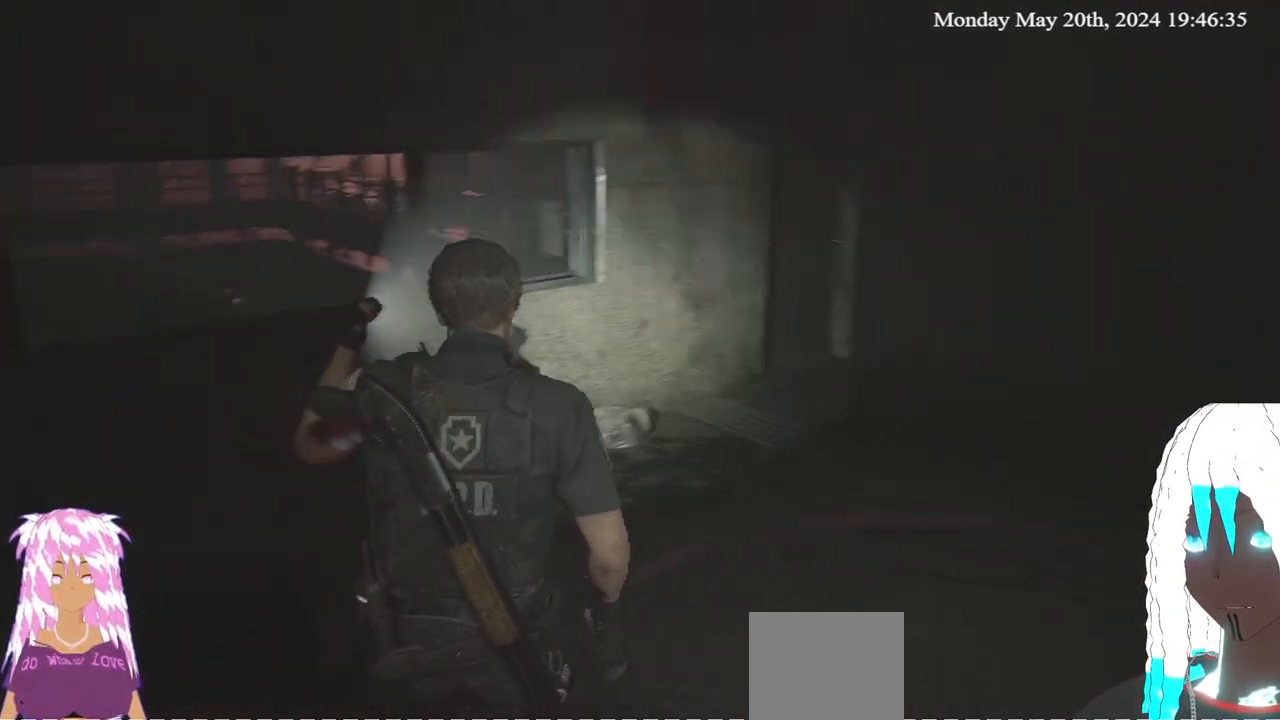
{"buttons": [], "left_stick": "up-right", "right_stick": "right", "events": [[33, "right_stick", "center"], [300, "right_stick", "right"]]}
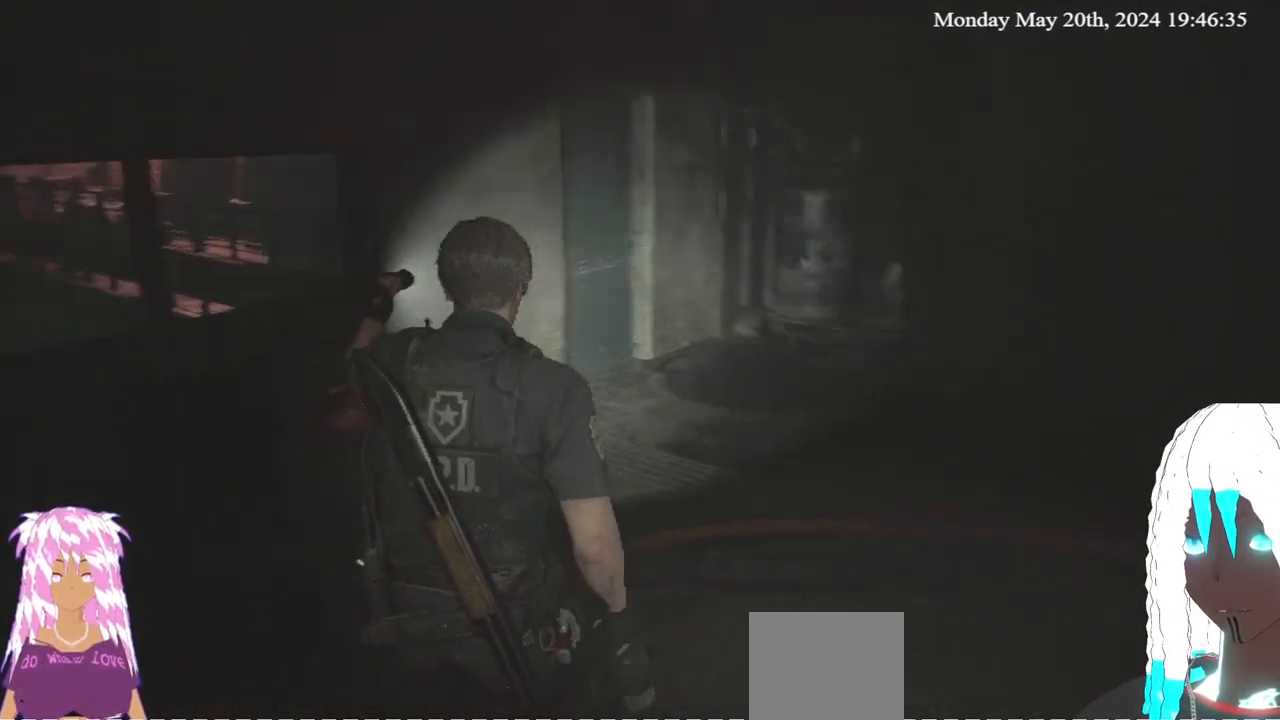
{"buttons": [], "left_stick": "up-right", "right_stick": "center", "events": [[167, "right_stick", "center"]]}
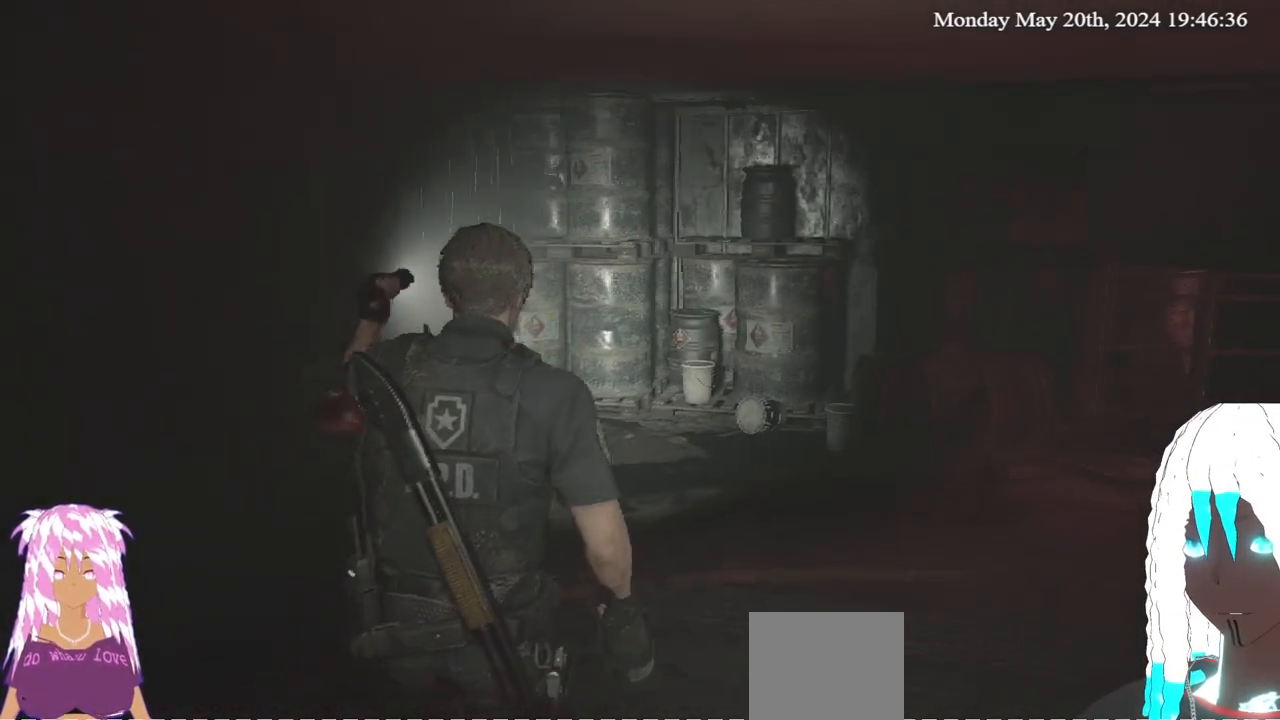
{"buttons": [], "left_stick": "up-right", "right_stick": "center", "events": [[83, "right_stick", "right"], [233, "right_stick", "center"]]}
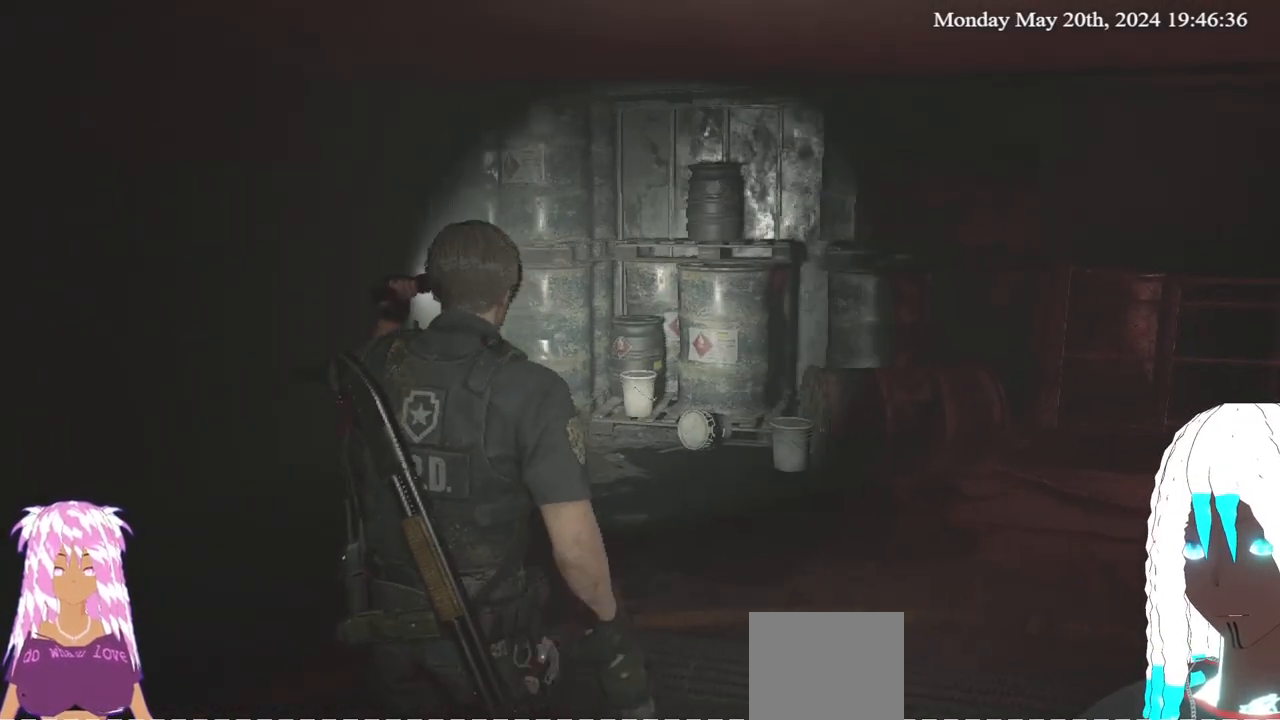
{"buttons": [], "left_stick": "up", "right_stick": "center", "events": [[100, "right_stick", "right"], [317, "left_stick", "up"], [400, "right_stick", "center"]]}
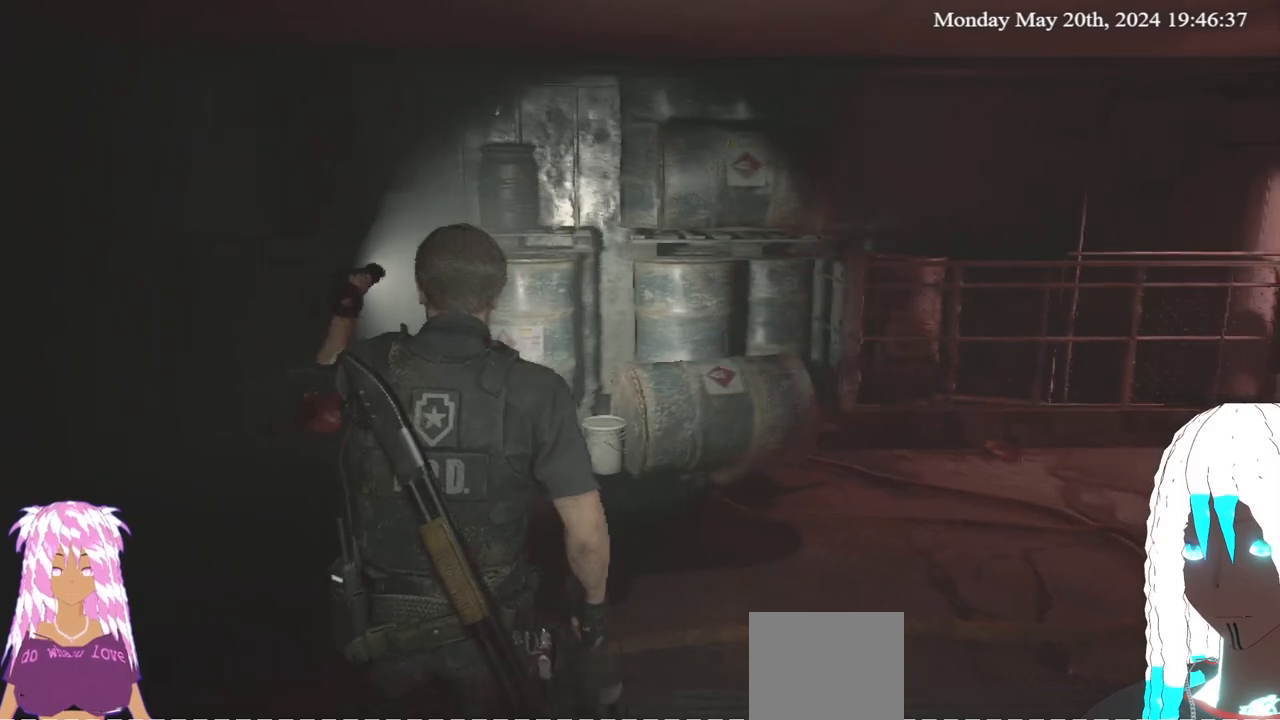
{"buttons": [], "left_stick": "up", "right_stick": "up-left", "events": [[200, "right_stick", "up-left"]]}
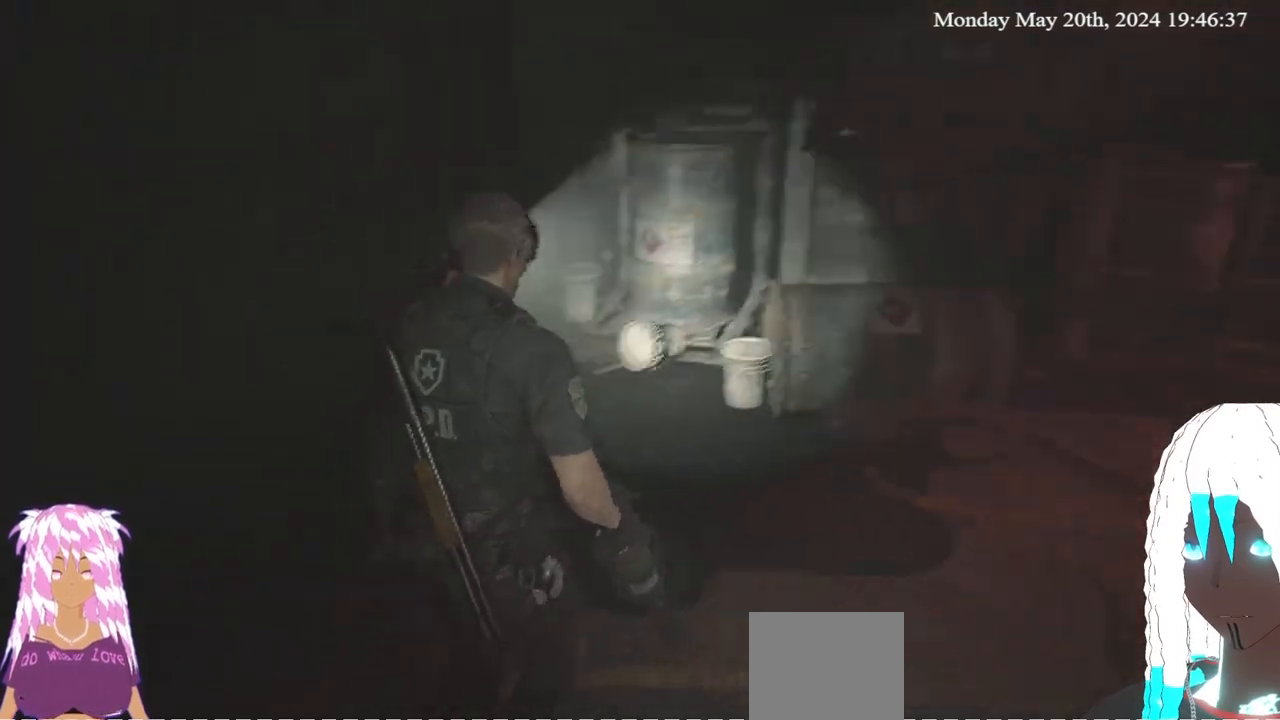
{"buttons": [], "left_stick": "up", "right_stick": "center", "events": [[17, "right_stick", "center"]]}
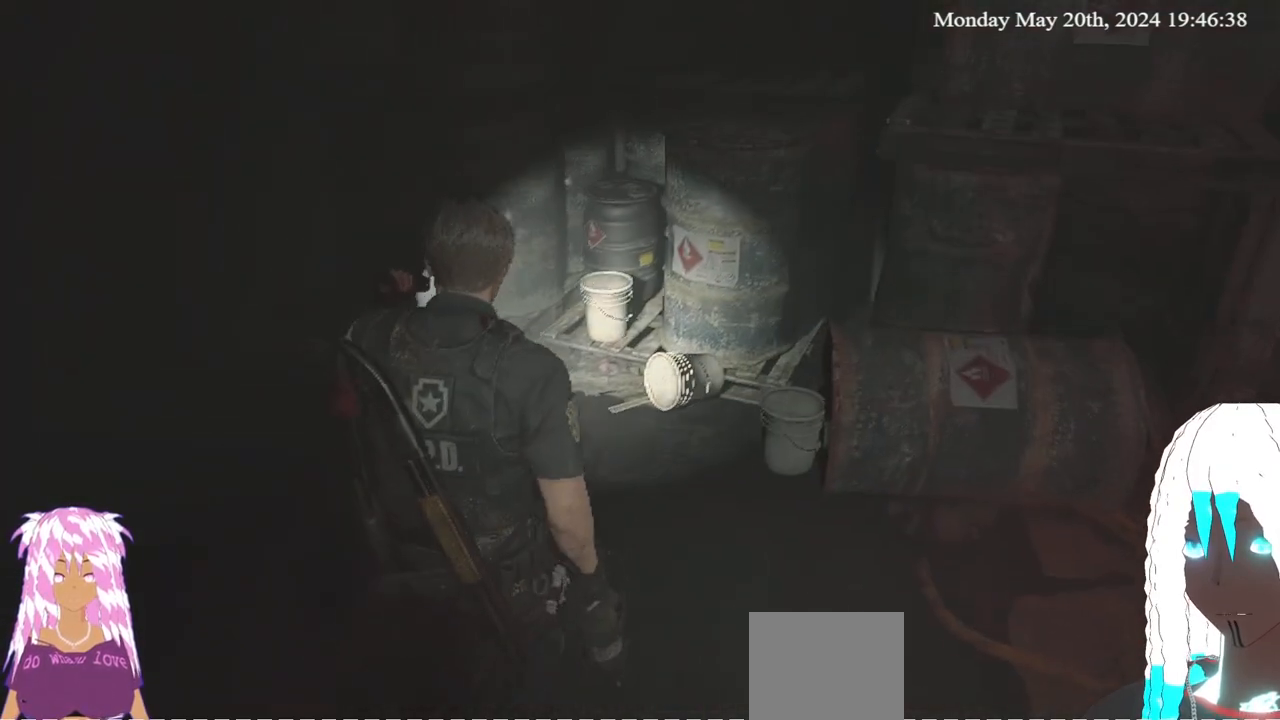
{"buttons": [], "left_stick": "center", "right_stick": "center", "events": [[100, "left_stick", "center"], [100, "right_stick", "up-left"], [417, "right_stick", "center"]]}
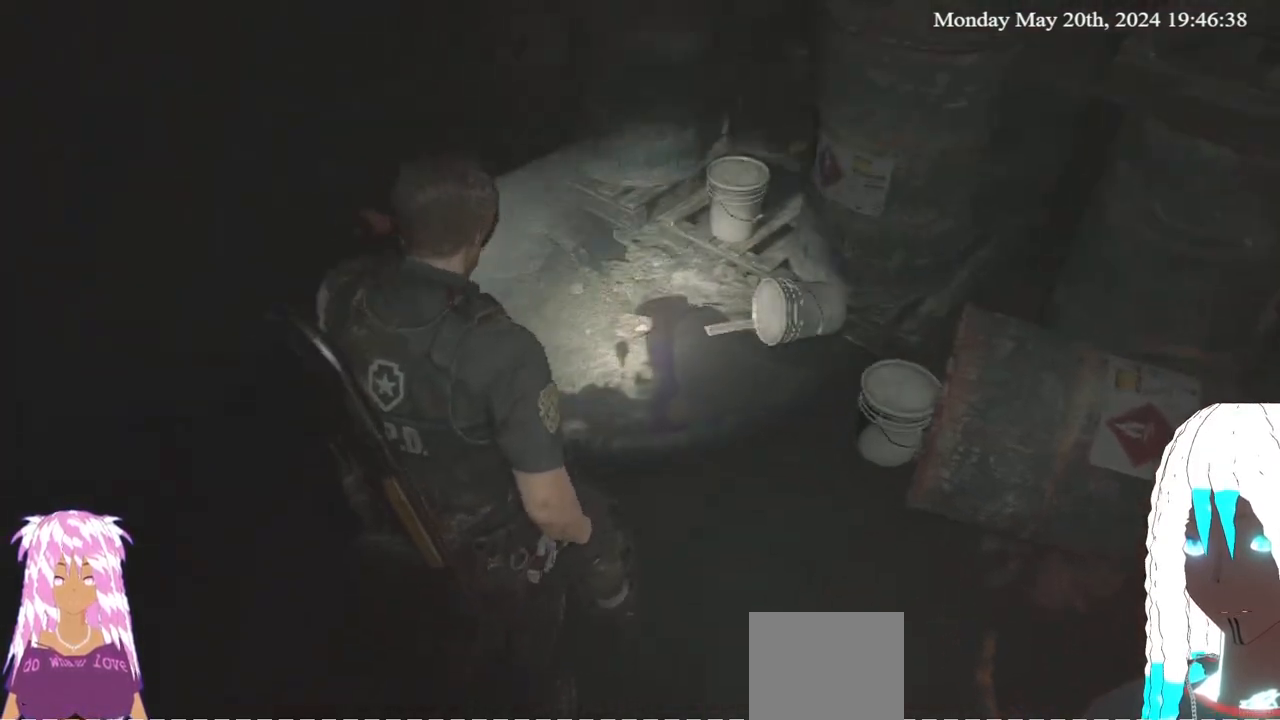
{"buttons": [], "left_stick": "center", "right_stick": "down-right", "events": [[267, "left_stick", "right"], [267, "right_stick", "down-right"], [450, "left_stick", "center"]]}
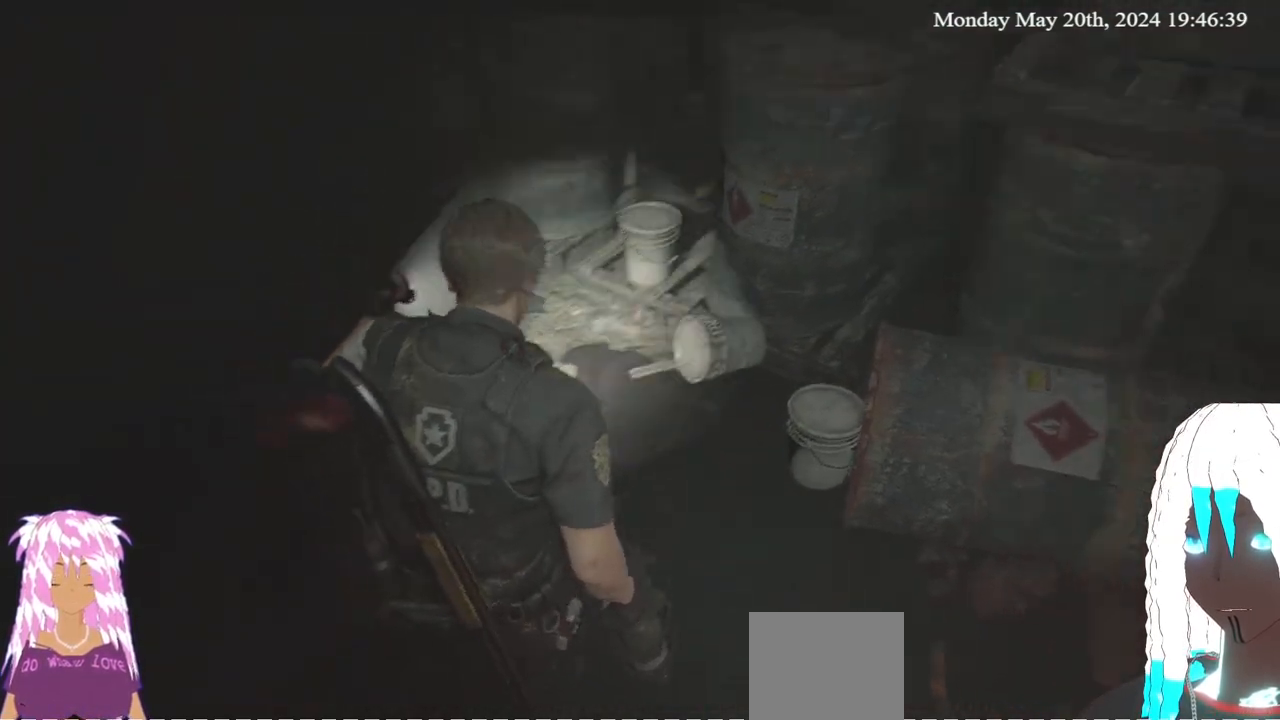
{"buttons": ["SELECT"], "left_stick": "center", "right_stick": "center", "events": [[17, "right_stick", "center"], [33, "SELECT", "down"], [167, "SELECT", "up"], [500, "SELECT", "down"]]}
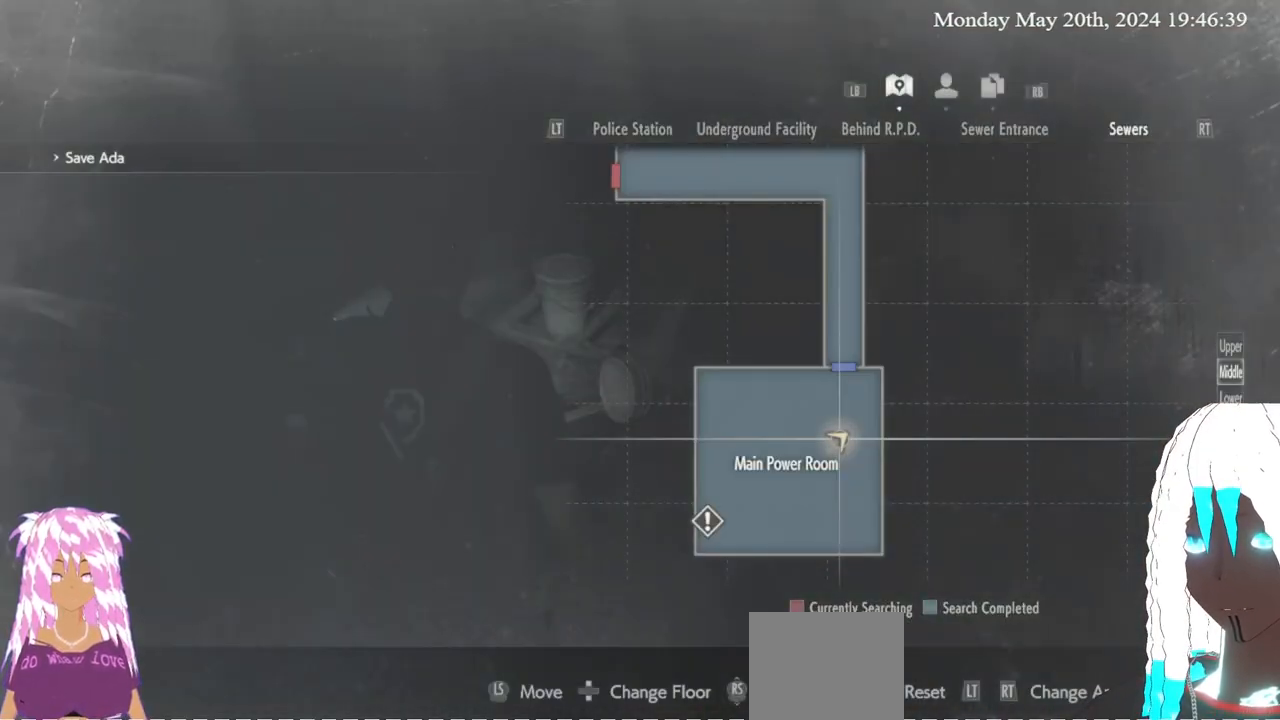
{"buttons": ["L3"], "left_stick": "right", "right_stick": "right", "events": [[67, "SELECT", "up"], [167, "right_stick", "right"], [217, "left_stick", "right"], [400, "L3", "down"]]}
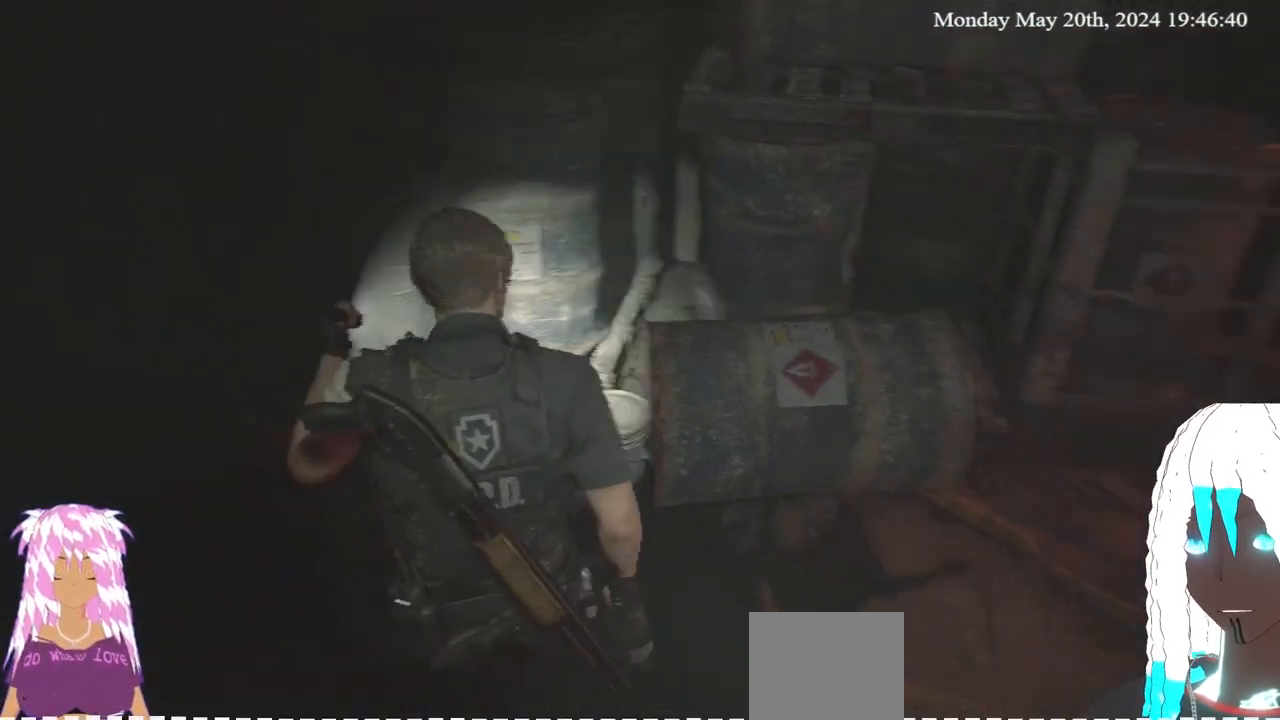
{"buttons": [], "left_stick": "right", "right_stick": "center", "events": [[83, "L3", "up"], [217, "right_stick", "down-right"], [417, "right_stick", "center"]]}
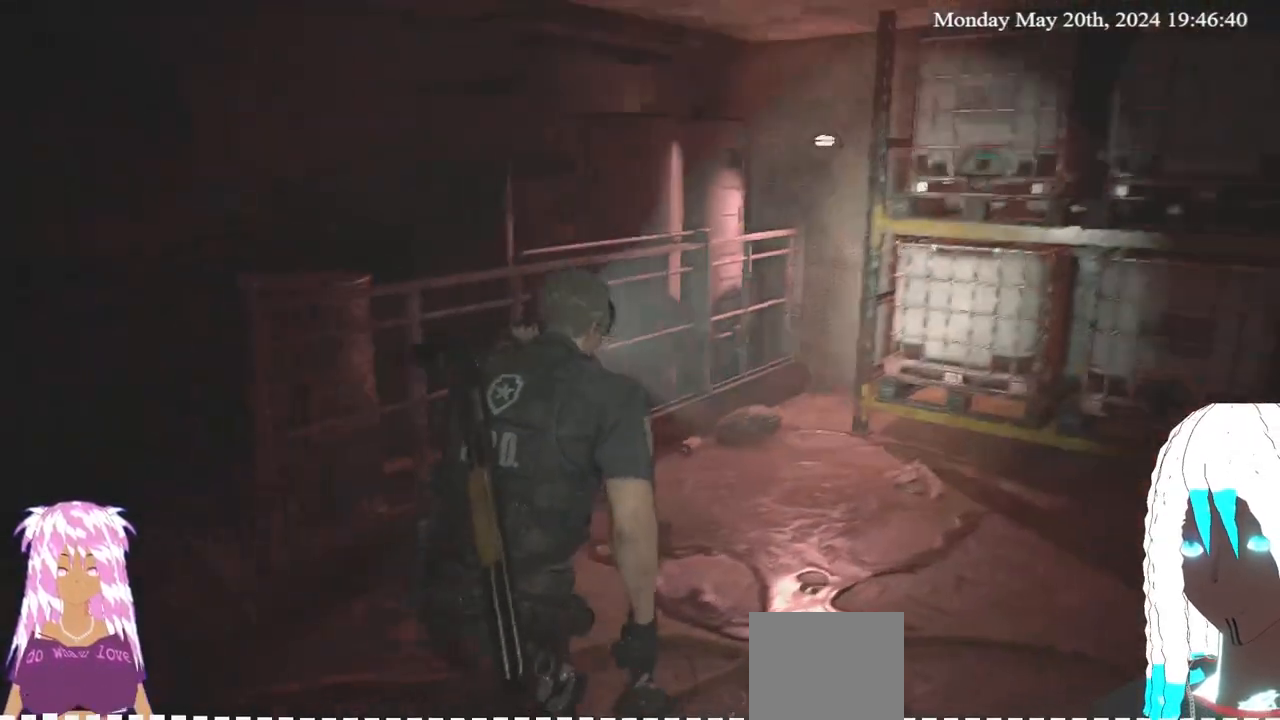
{"buttons": [], "left_stick": "right", "right_stick": "right", "events": [[67, "right_stick", "right"], [250, "right_stick", "center"], [433, "right_stick", "right"]]}
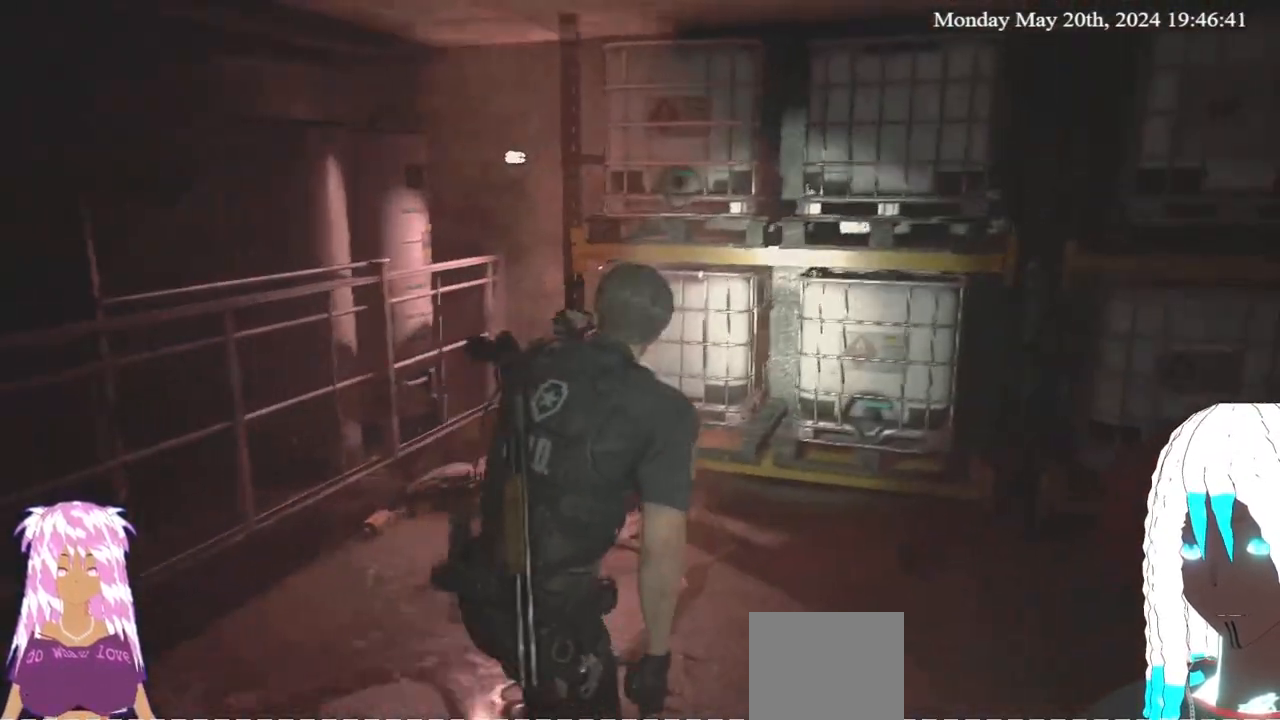
{"buttons": [], "left_stick": "right", "right_stick": "right", "events": [[283, "right_stick", "center"], [367, "right_stick", "right"]]}
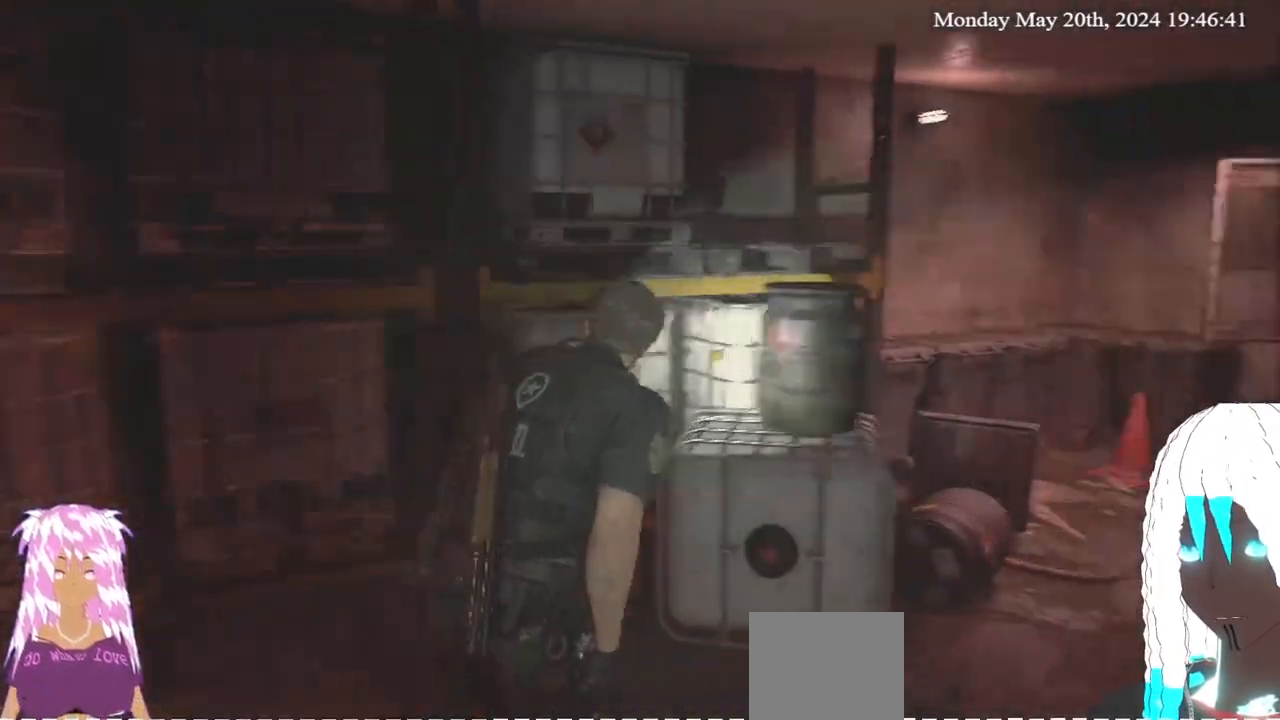
{"buttons": [], "left_stick": "up-right", "right_stick": "right", "events": [[133, "right_stick", "center"], [400, "right_stick", "right"], [500, "left_stick", "up-right"]]}
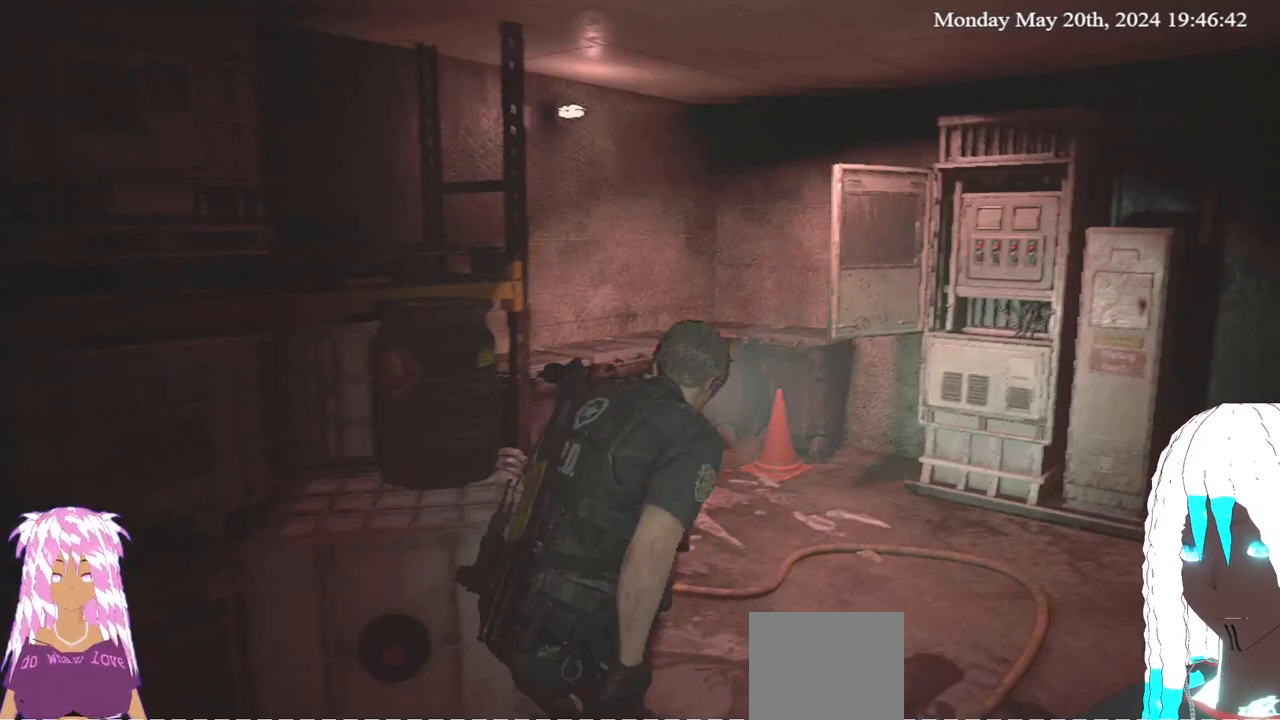
{"buttons": [], "left_stick": "up", "right_stick": "right", "events": [[283, "left_stick", "up"]]}
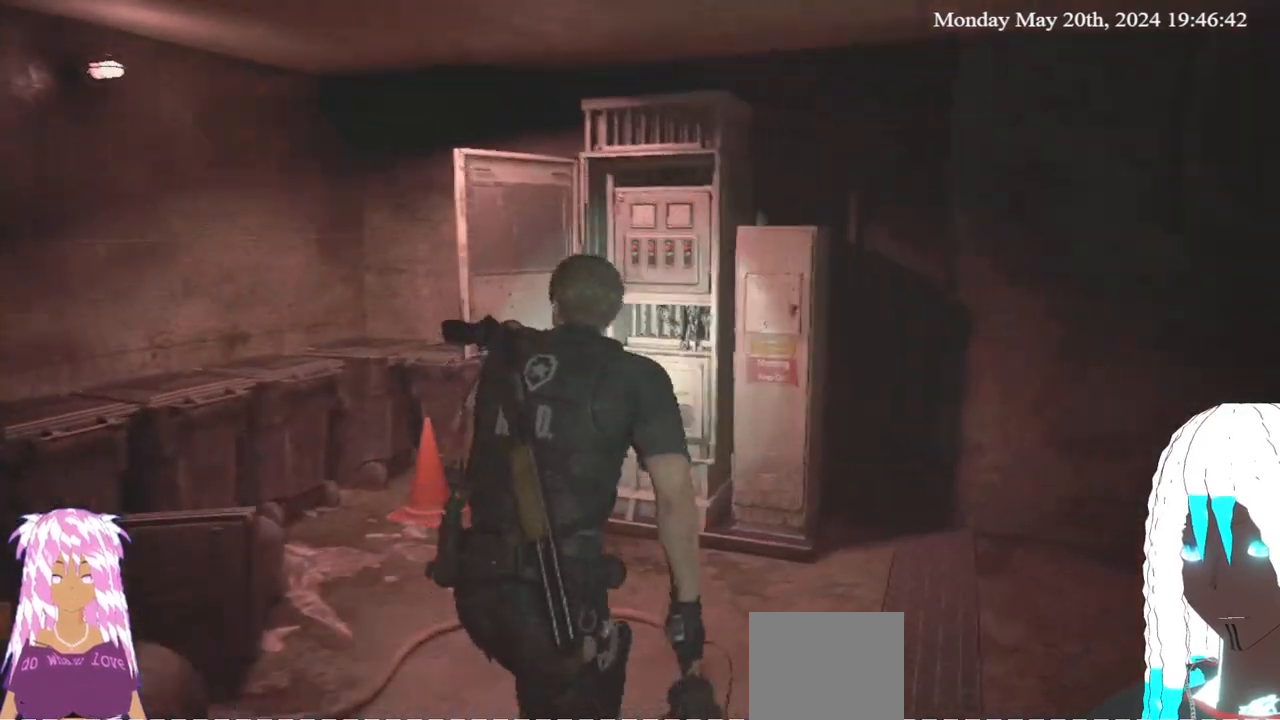
{"buttons": [], "left_stick": "up", "right_stick": "right", "events": []}
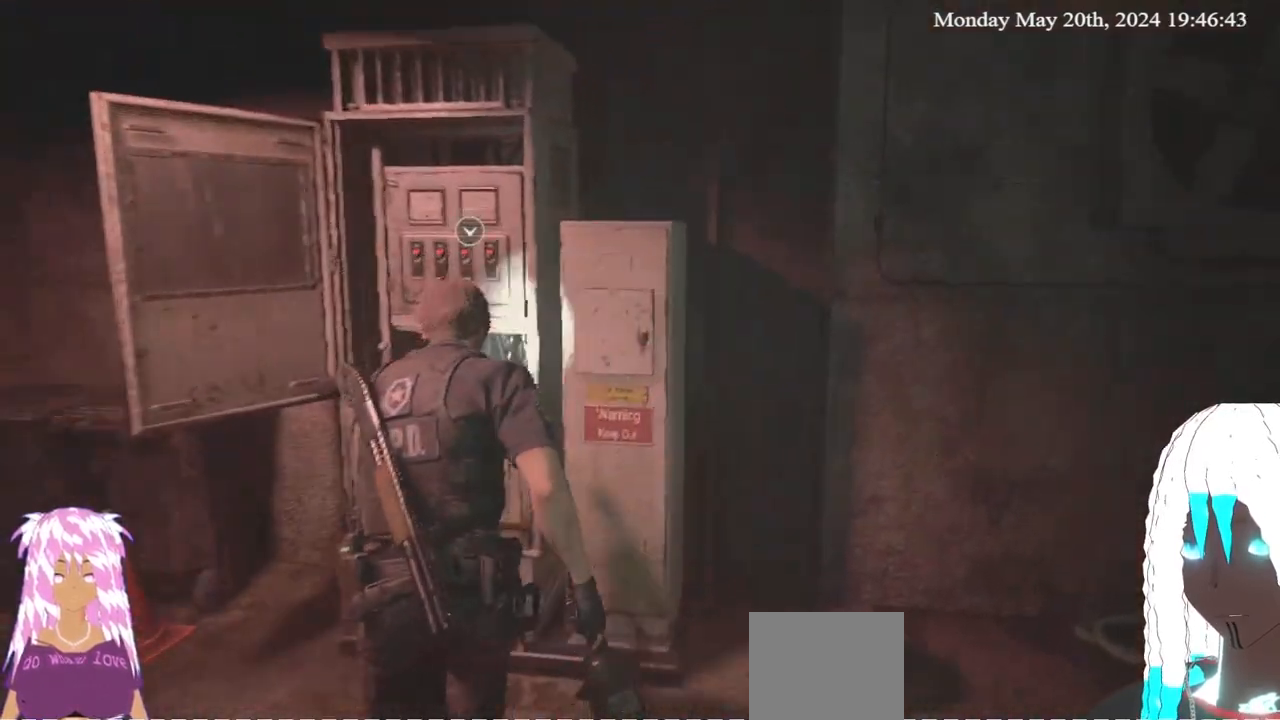
{"buttons": [], "left_stick": "right", "right_stick": "right", "events": [[183, "left_stick", "up-right"], [183, "right_stick", "center"], [300, "right_stick", "right"], [367, "left_stick", "right"]]}
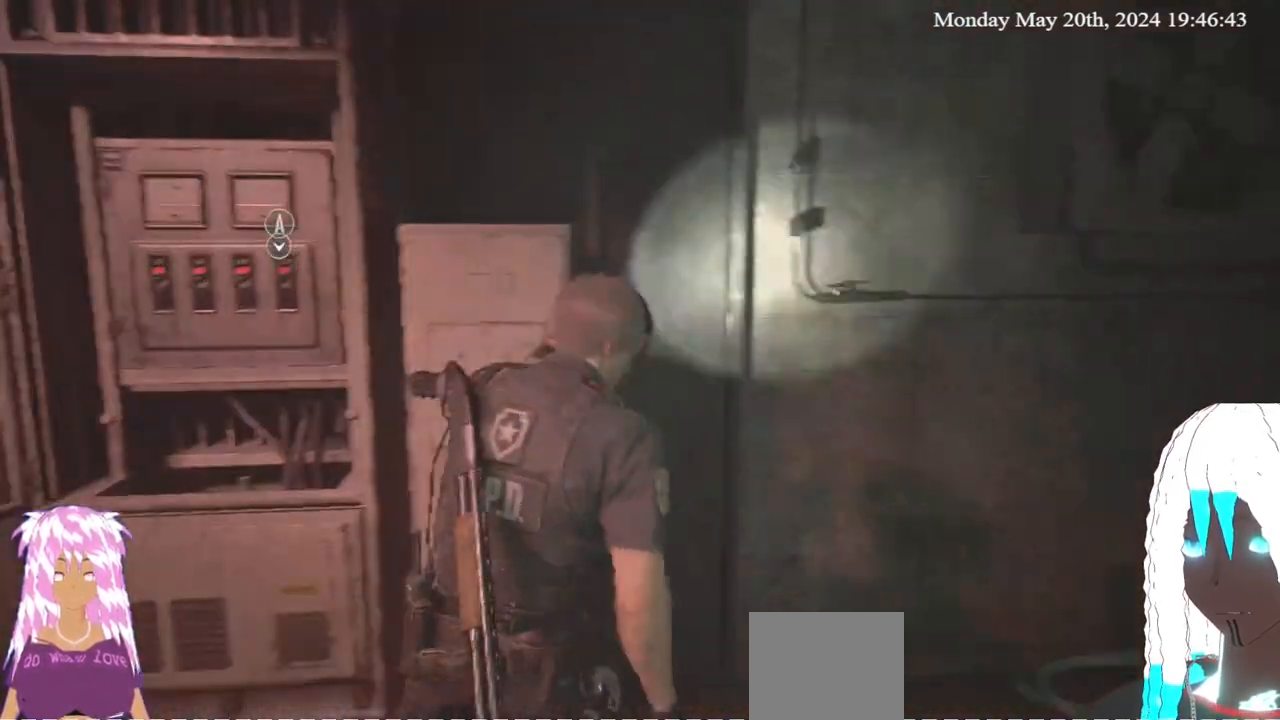
{"buttons": [], "left_stick": "right", "right_stick": "right", "events": []}
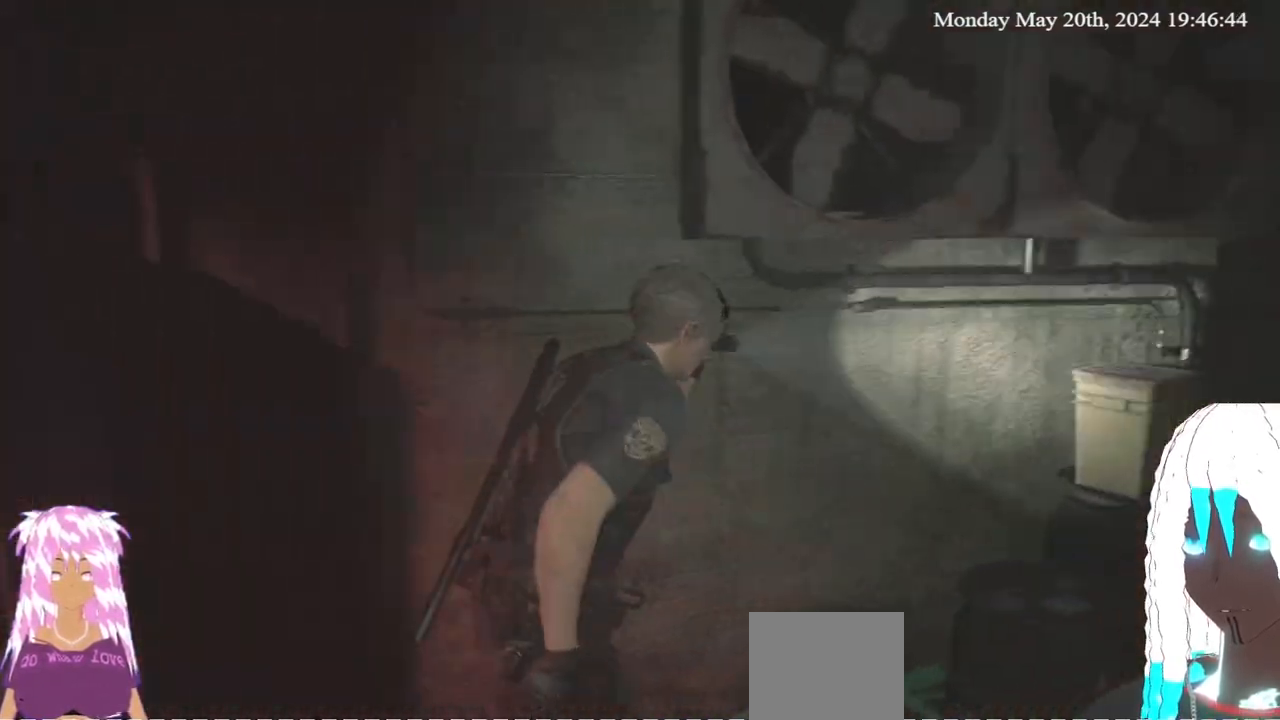
{"buttons": [], "left_stick": "right", "right_stick": "center", "events": [[333, "right_stick", "center"]]}
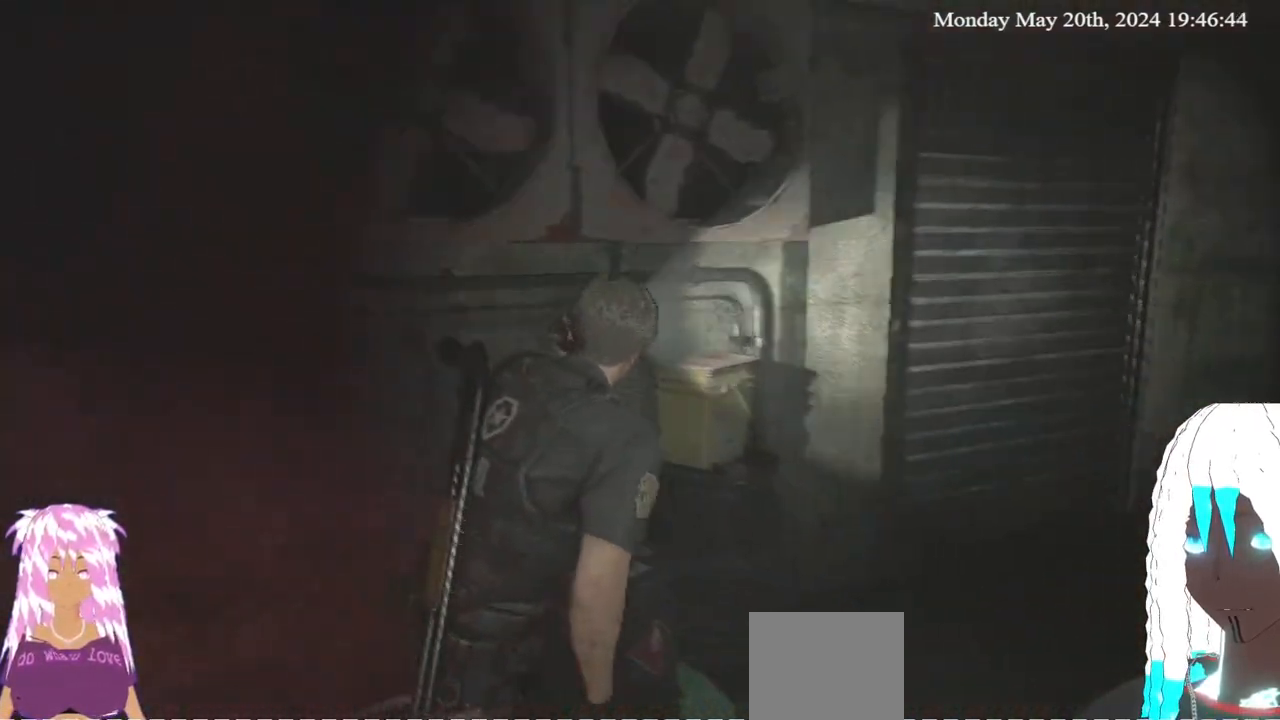
{"buttons": [], "left_stick": "center", "right_stick": "center", "events": [[300, "left_stick", "center"]]}